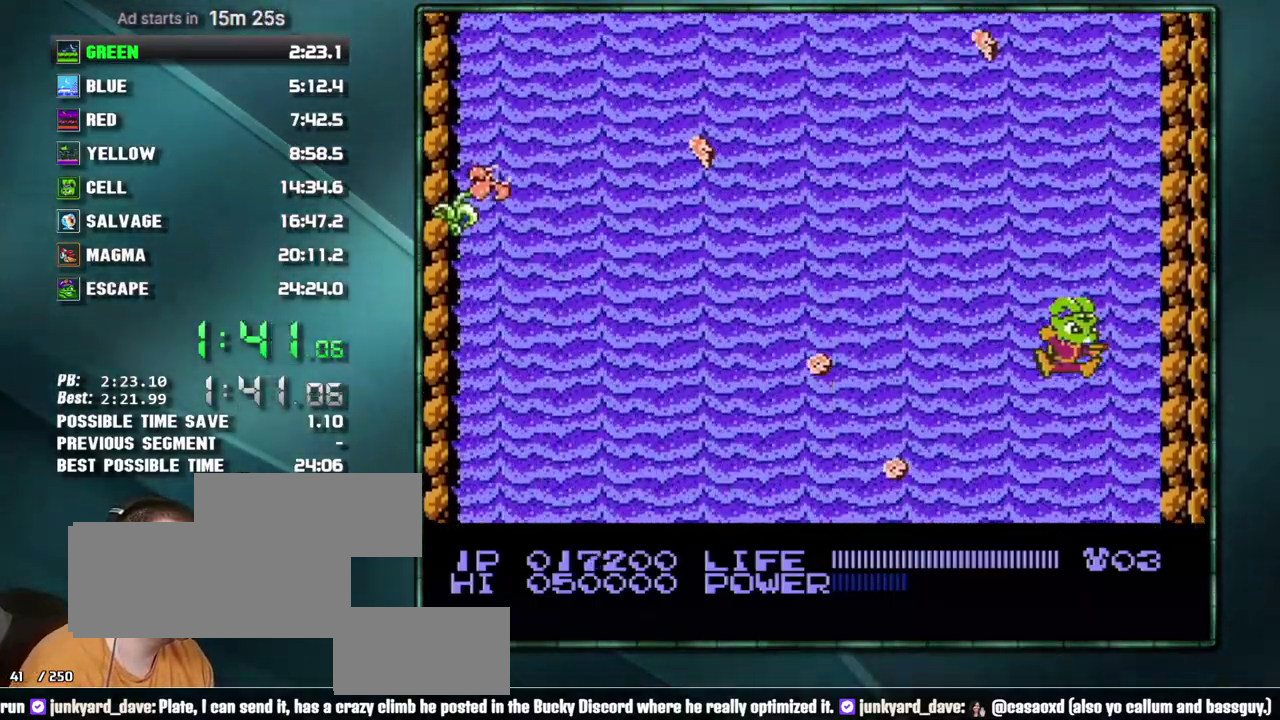
Gameplay with a controller (Nintendo layout); each line is a JSON object with the inputs held at the frame after it. "events" lists button and stick changes between this image and that frame as [ms after this image, input, new state], when the widget could be followed in between. Not read: L3 R3 START.
{"buttons": [], "events": []}
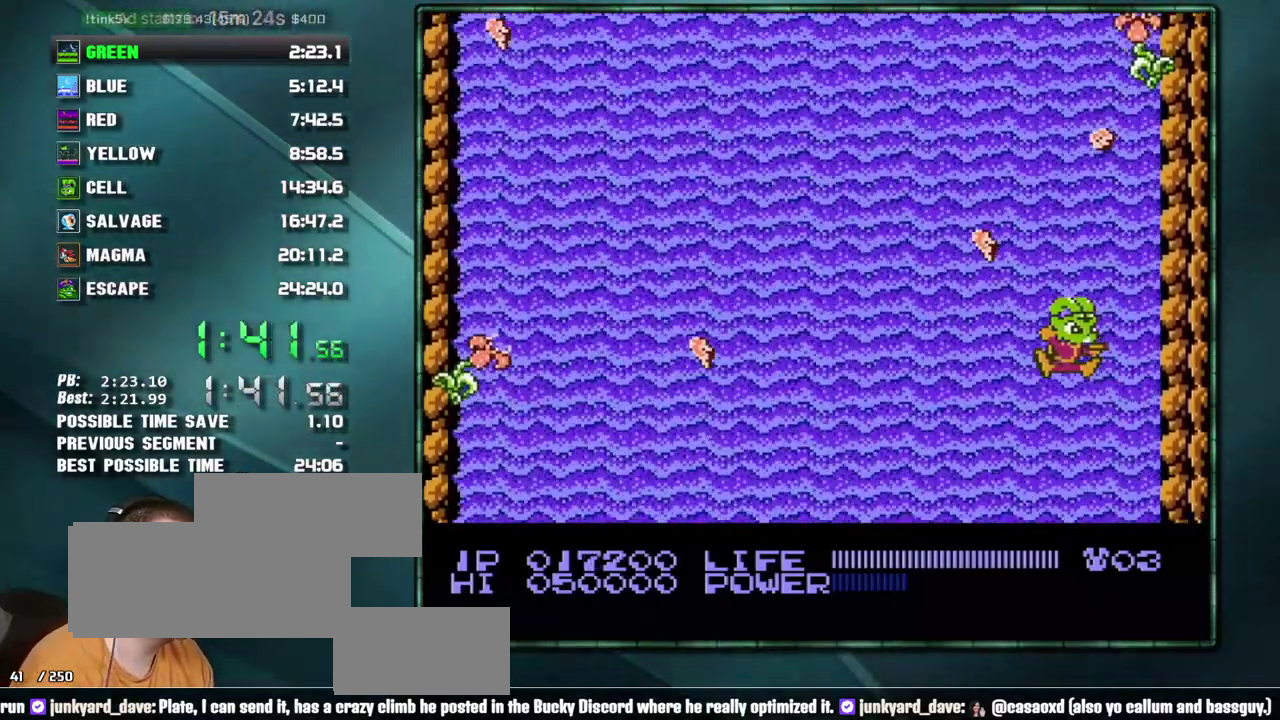
{"buttons": [], "events": []}
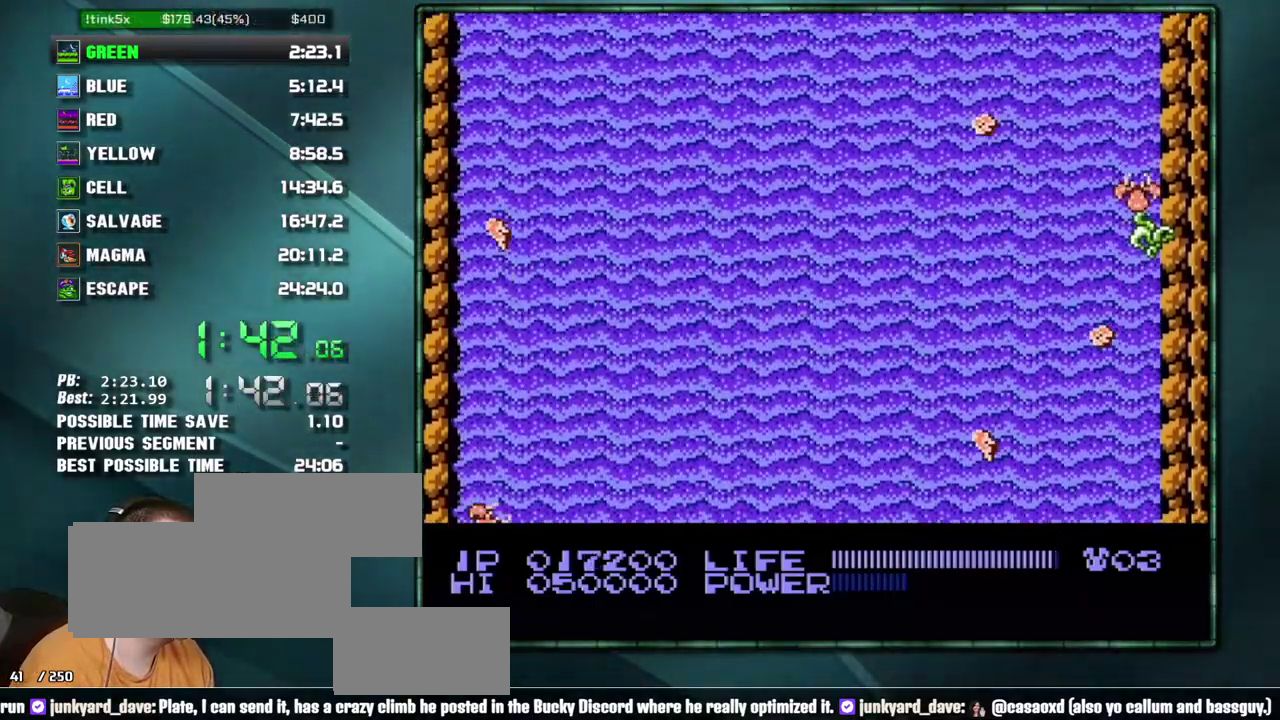
{"buttons": ["DPAD_RIGHT"], "events": [[33, "DPAD_RIGHT", "down"]]}
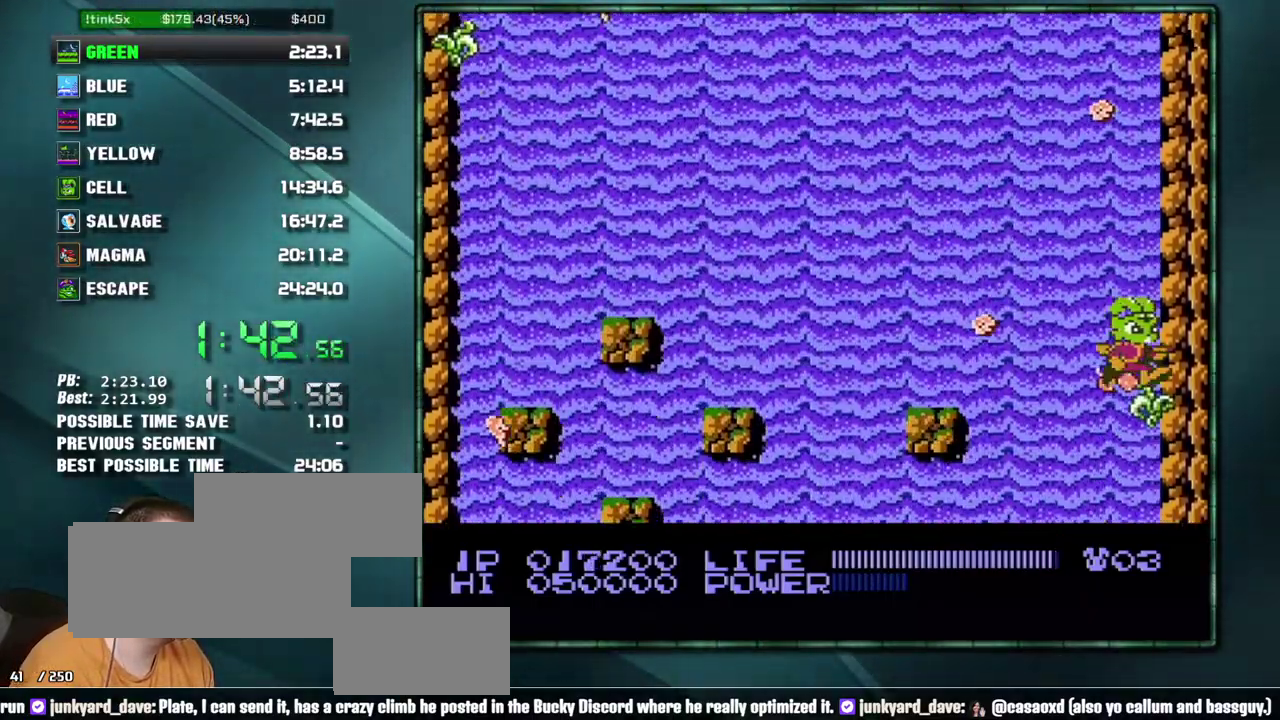
{"buttons": ["DPAD_RIGHT"], "events": []}
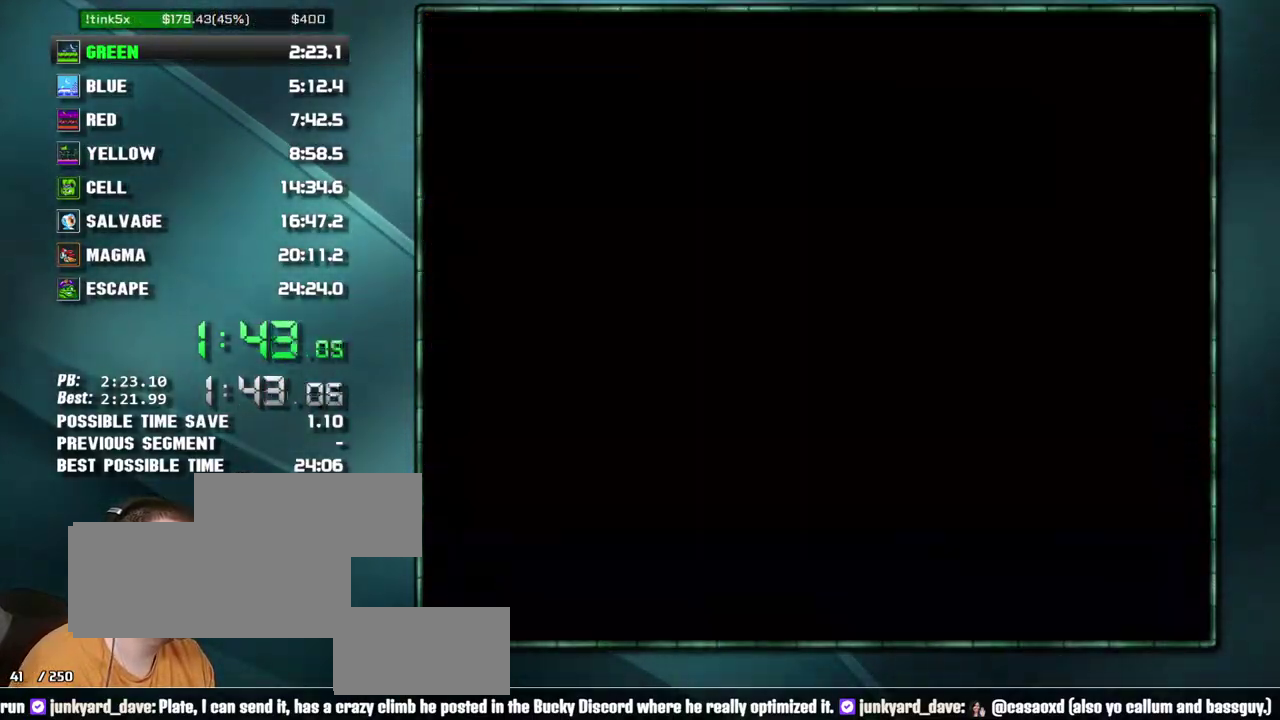
{"buttons": ["DPAD_RIGHT"], "events": []}
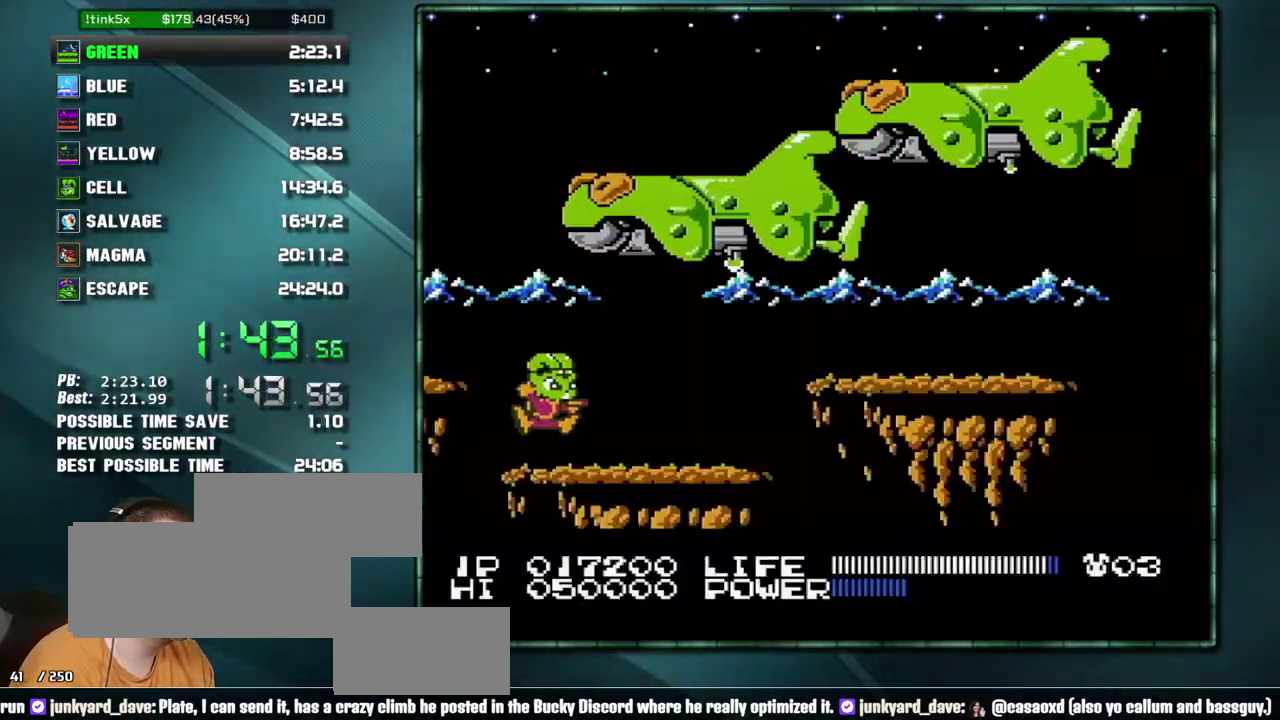
{"buttons": ["A", "DPAD_RIGHT"], "events": [[317, "A", "down"]]}
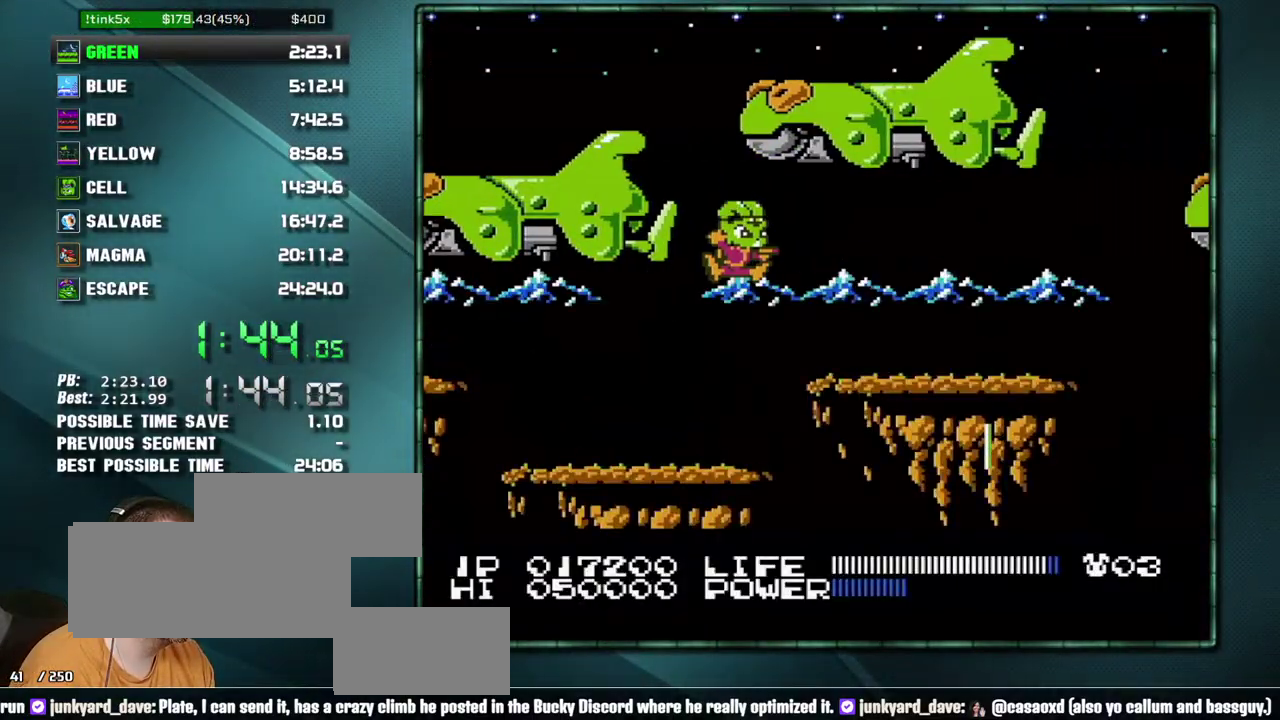
{"buttons": ["DPAD_RIGHT"], "events": [[200, "A", "up"]]}
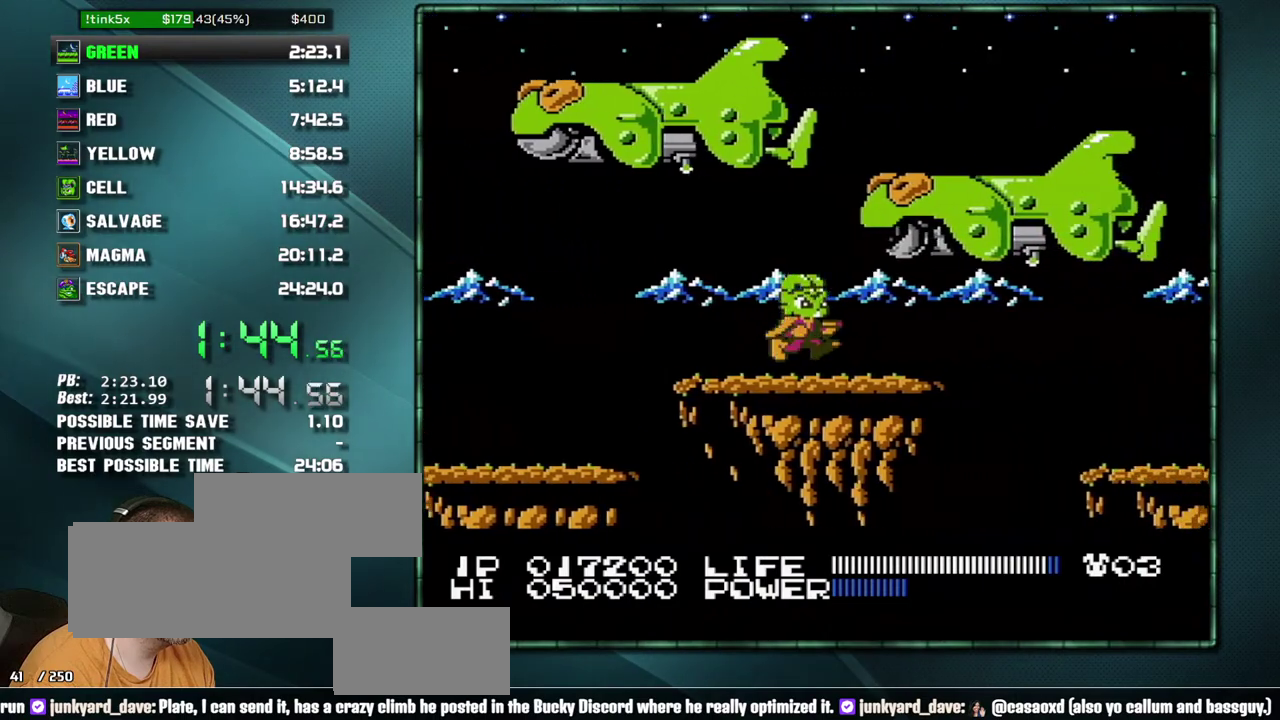
{"buttons": ["DPAD_RIGHT"], "events": [[383, "A", "down"], [467, "A", "up"]]}
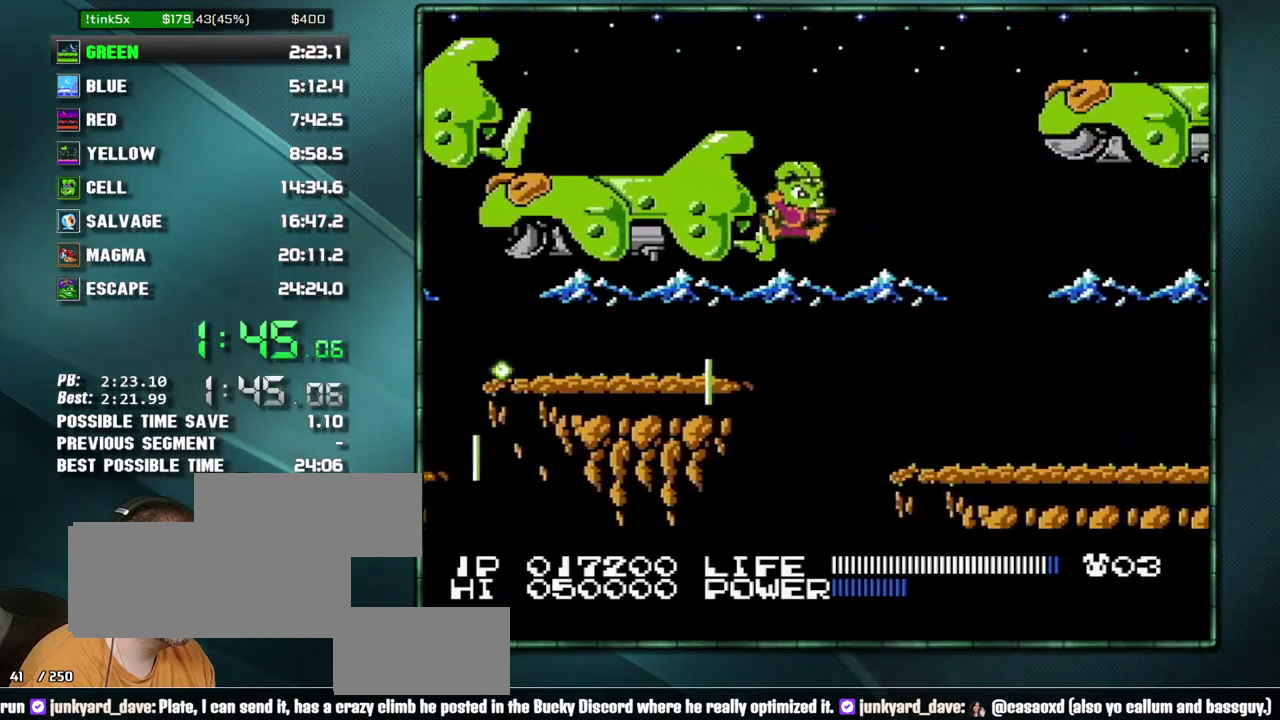
{"buttons": ["DPAD_RIGHT"], "events": []}
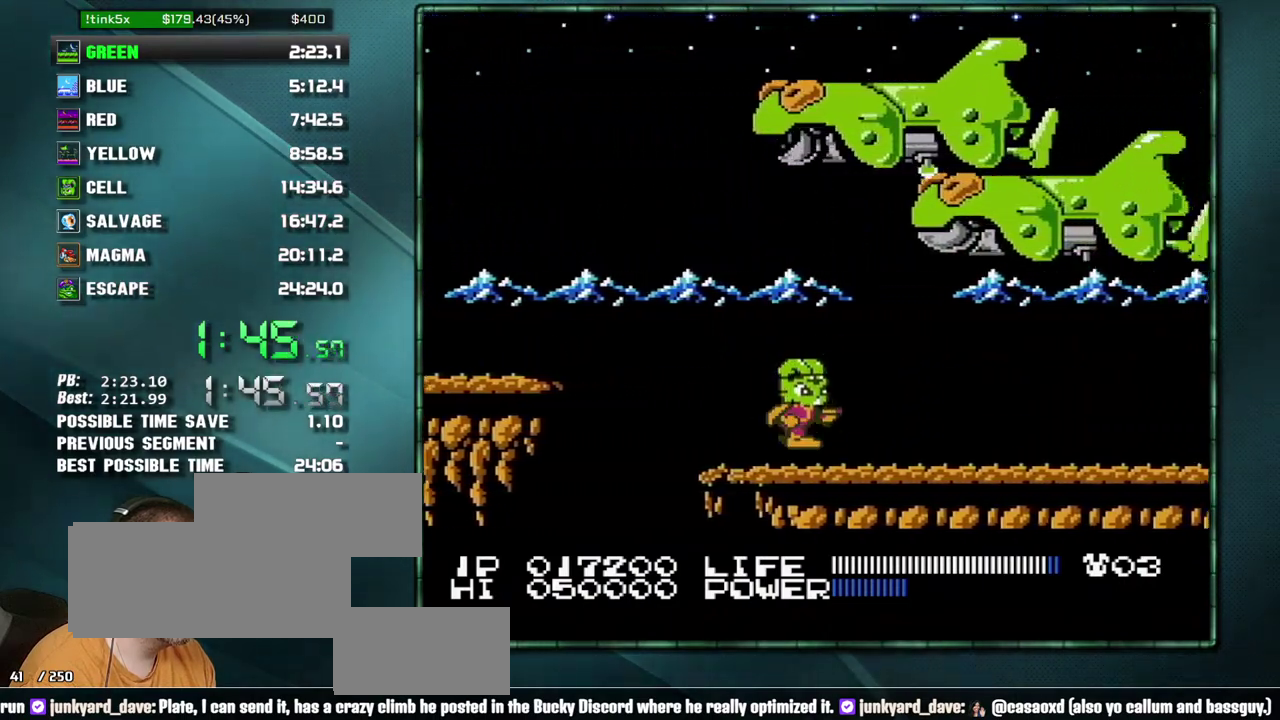
{"buttons": ["DPAD_RIGHT"], "events": []}
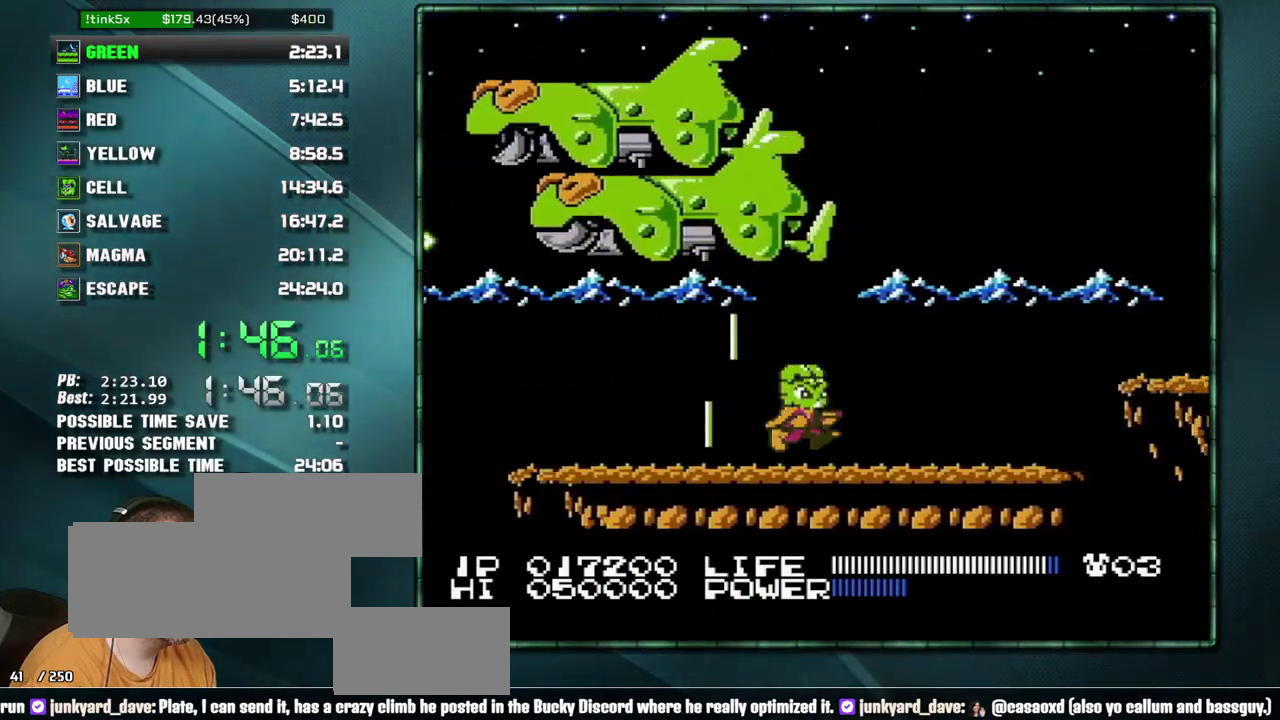
{"buttons": ["DPAD_RIGHT"], "events": []}
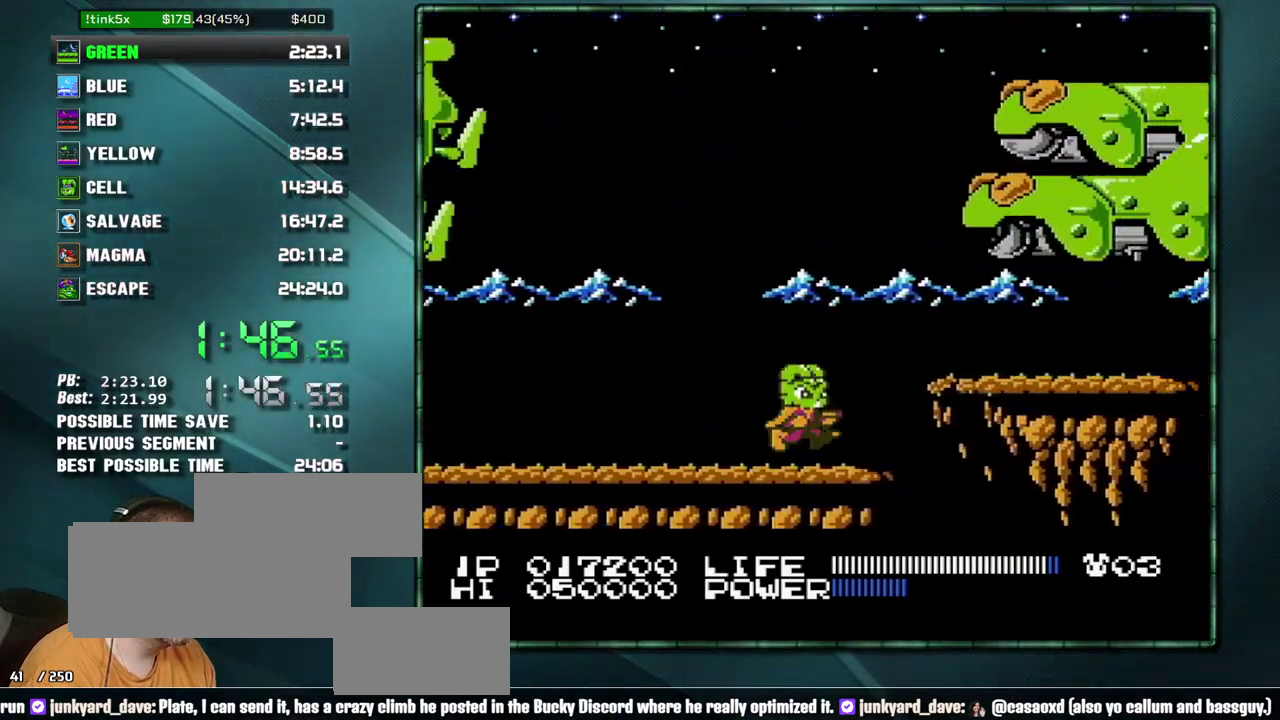
{"buttons": ["DPAD_RIGHT"], "events": [[100, "A", "down"], [200, "A", "up"]]}
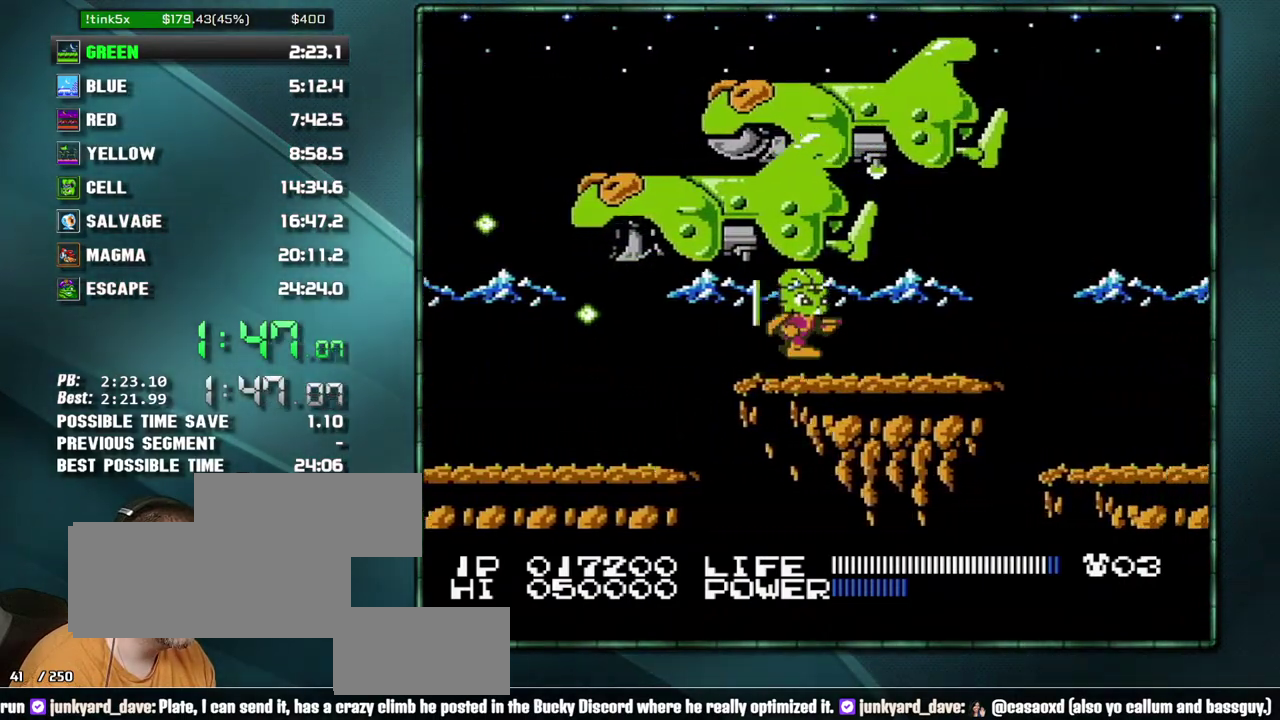
{"buttons": ["DPAD_RIGHT"], "events": [[33, "DPAD_RIGHT", "up"], [100, "A", "down"], [167, "DPAD_RIGHT", "down"], [217, "A", "up"]]}
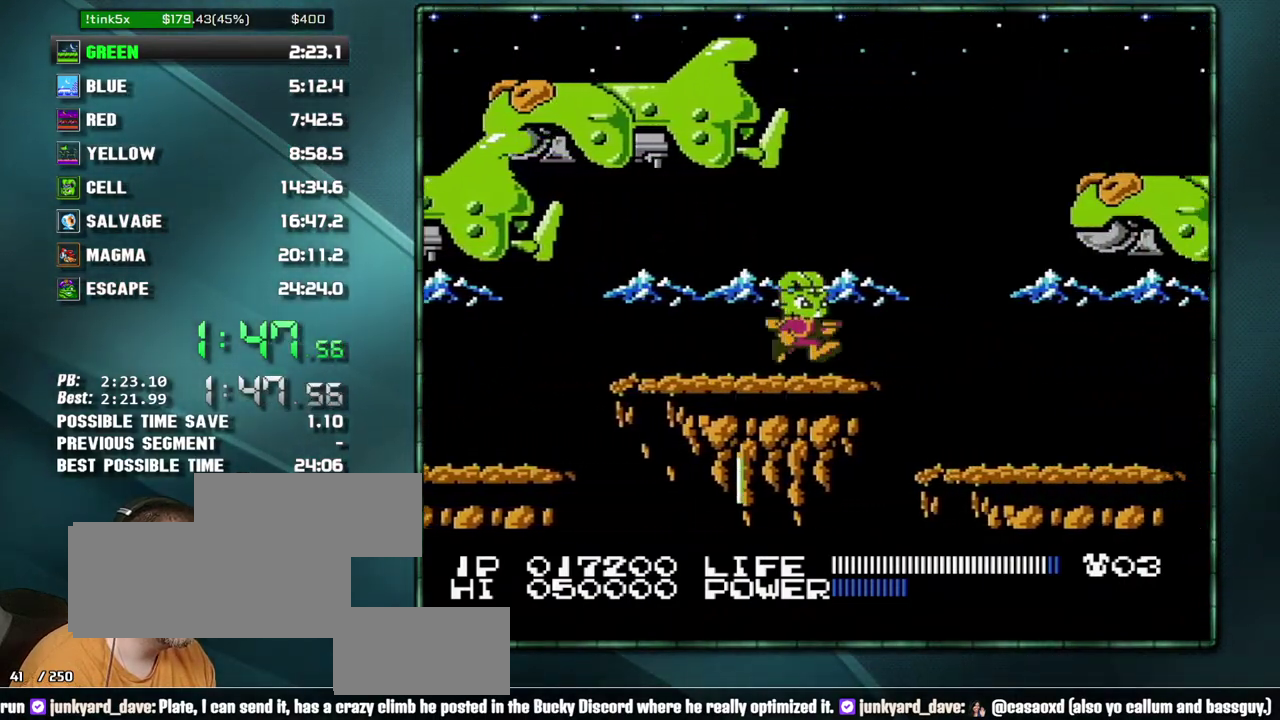
{"buttons": ["DPAD_RIGHT"], "events": []}
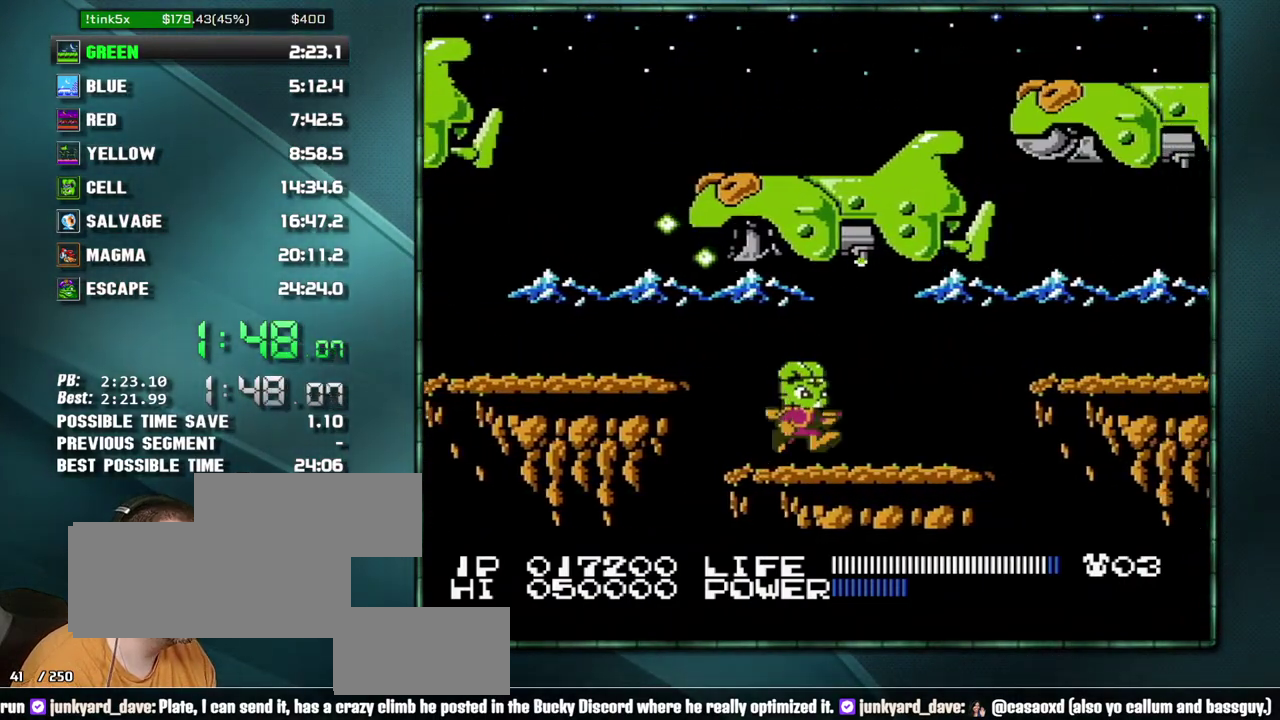
{"buttons": ["DPAD_RIGHT"], "events": [[350, "A", "down"], [467, "A", "up"]]}
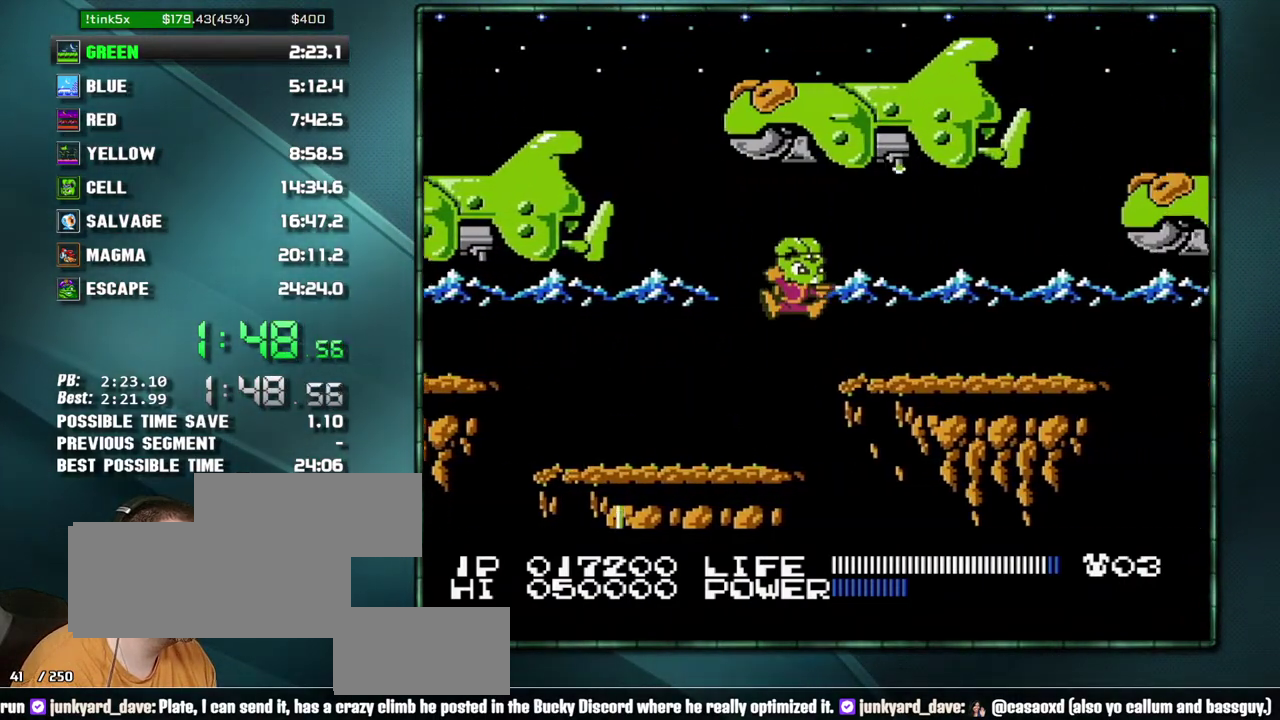
{"buttons": ["DPAD_RIGHT"], "events": [[100, "DPAD_RIGHT", "up"], [200, "A", "down"], [250, "A", "up"], [250, "DPAD_RIGHT", "down"]]}
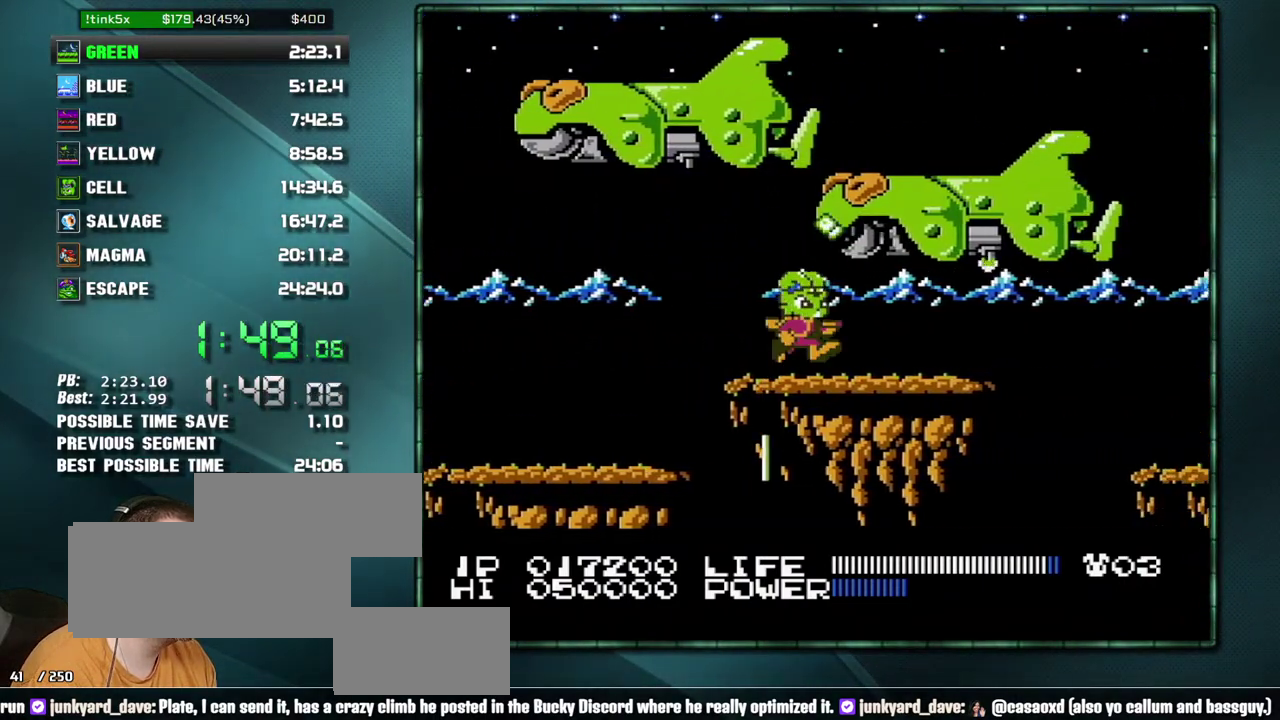
{"buttons": ["DPAD_RIGHT"], "events": []}
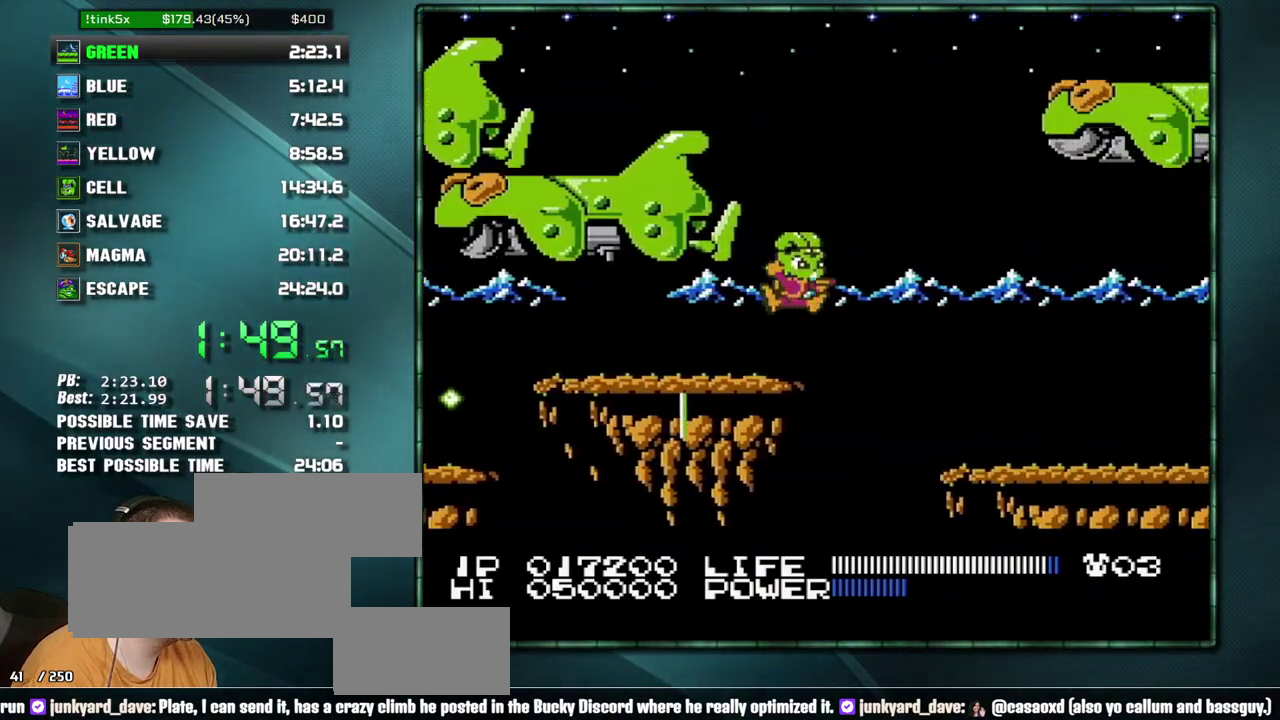
{"buttons": ["DPAD_RIGHT"], "events": [[33, "A", "down"], [133, "A", "up"]]}
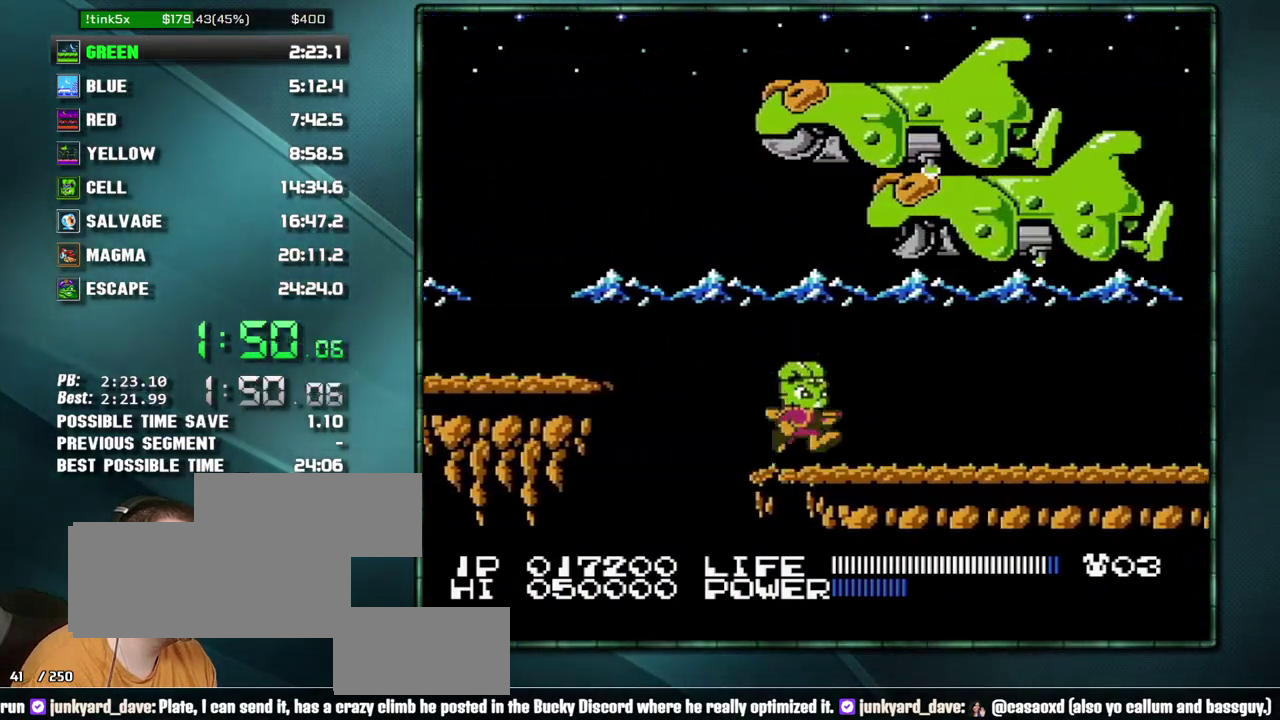
{"buttons": ["DPAD_RIGHT"], "events": []}
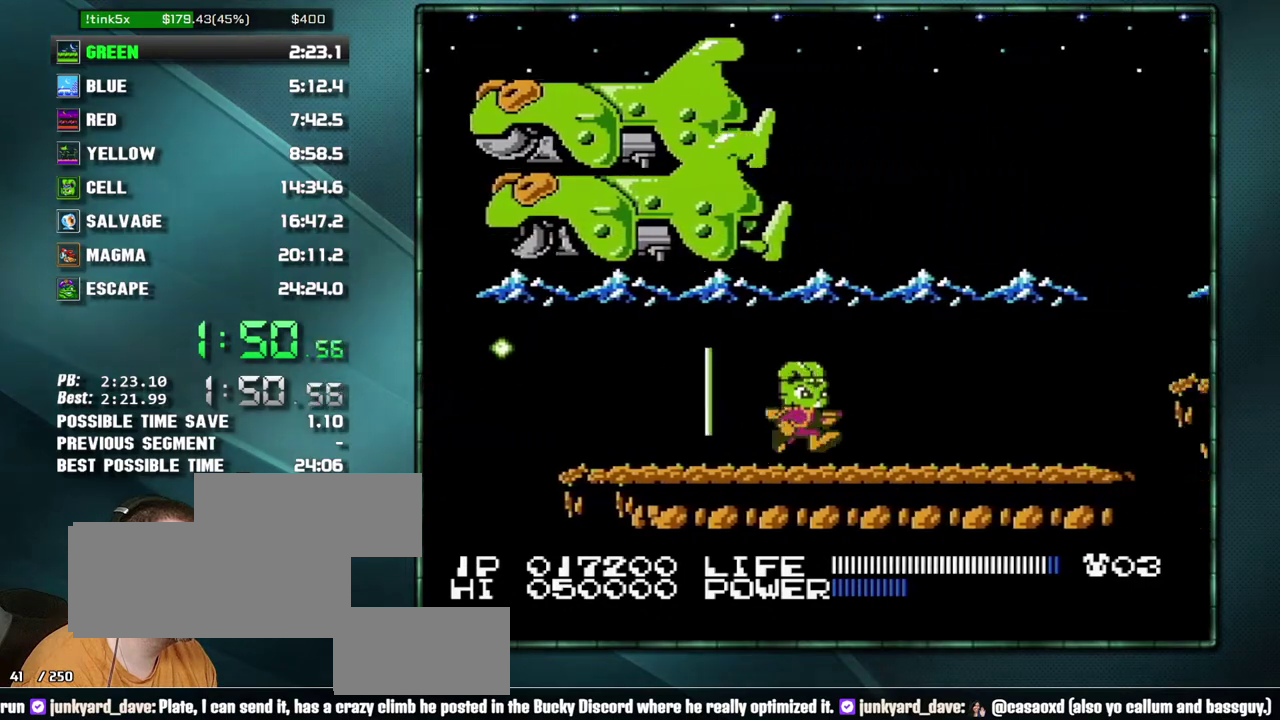
{"buttons": ["DPAD_RIGHT"], "events": []}
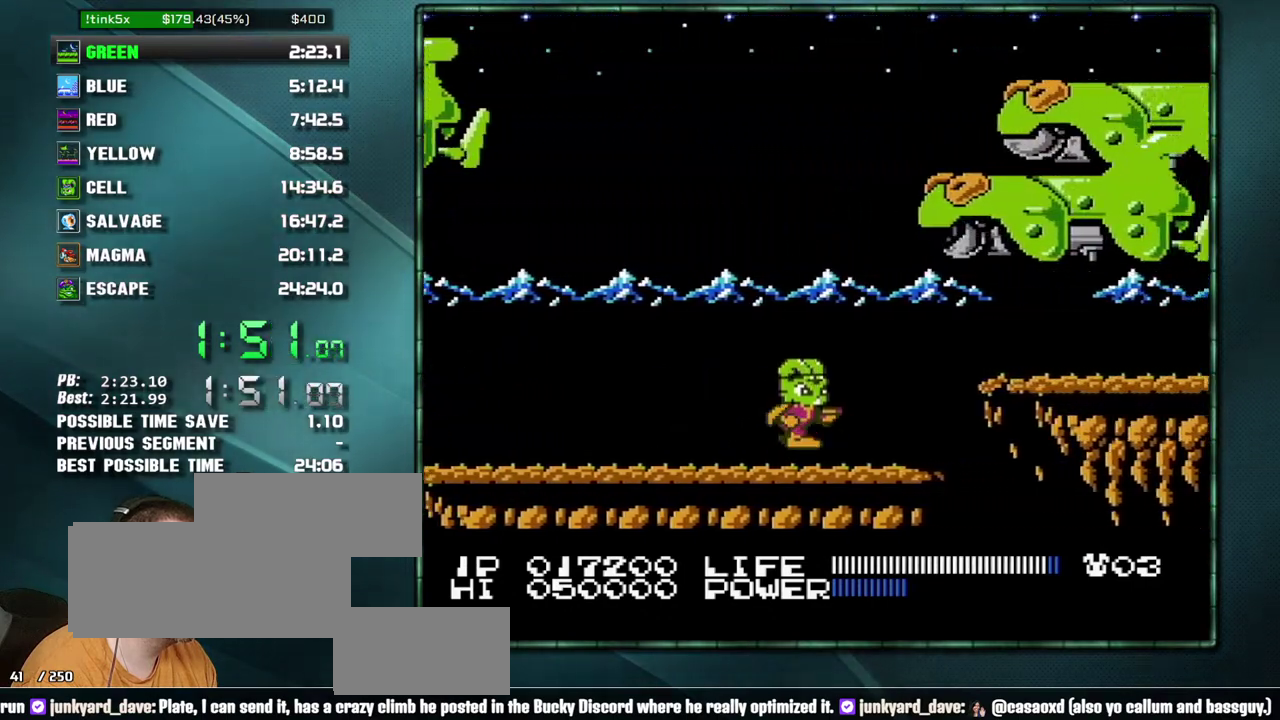
{"buttons": [], "events": [[283, "A", "down"], [383, "A", "up"], [500, "DPAD_RIGHT", "up"]]}
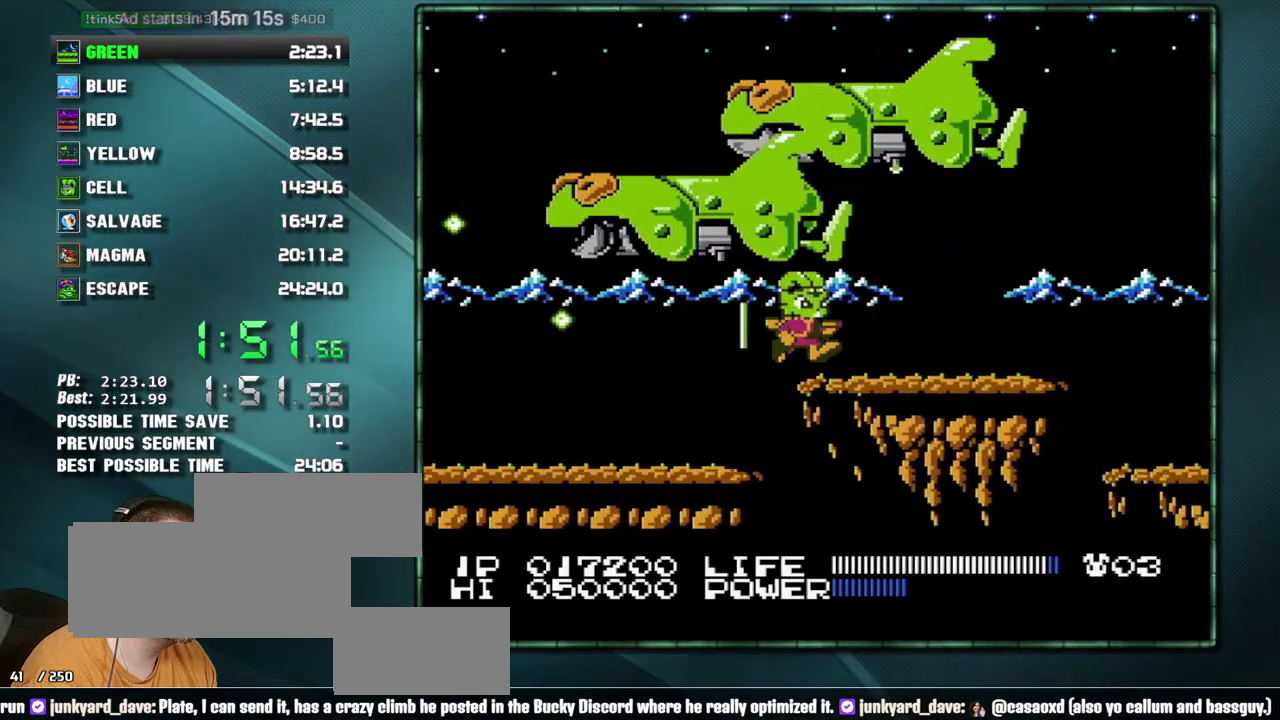
{"buttons": ["DPAD_RIGHT"], "events": [[100, "A", "down"], [133, "DPAD_RIGHT", "down"], [200, "A", "up"]]}
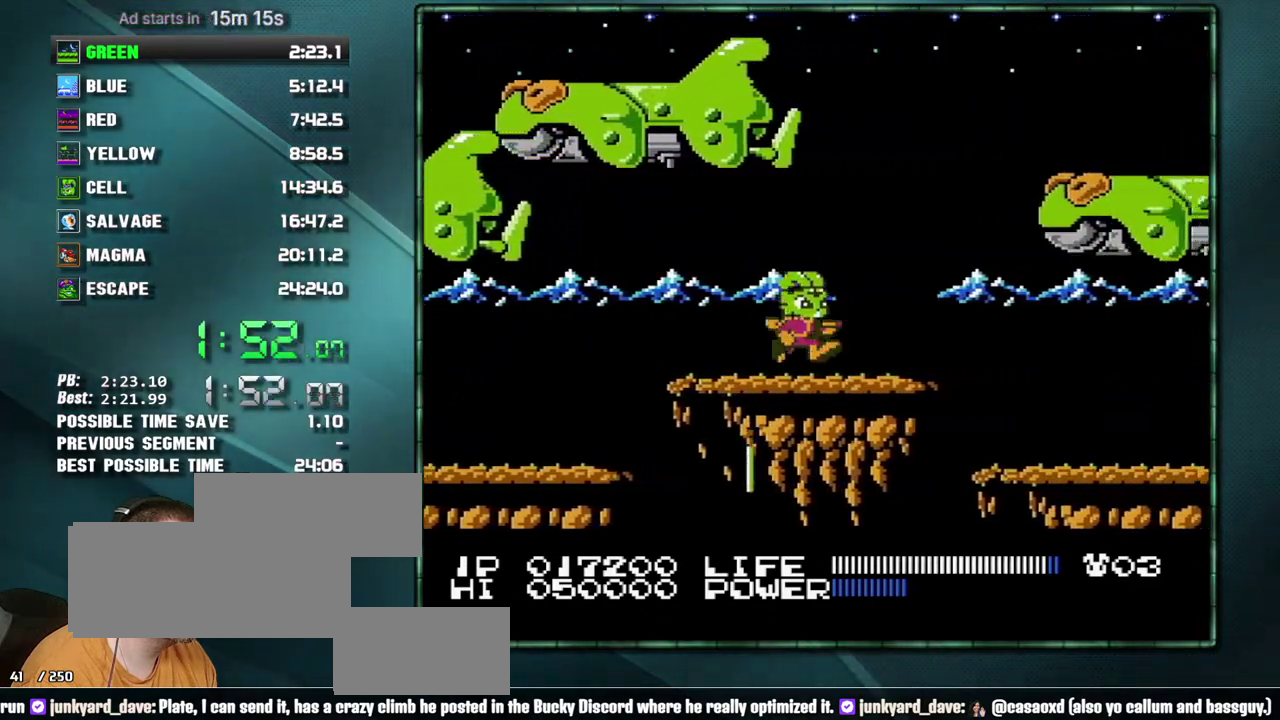
{"buttons": ["DPAD_RIGHT"], "events": []}
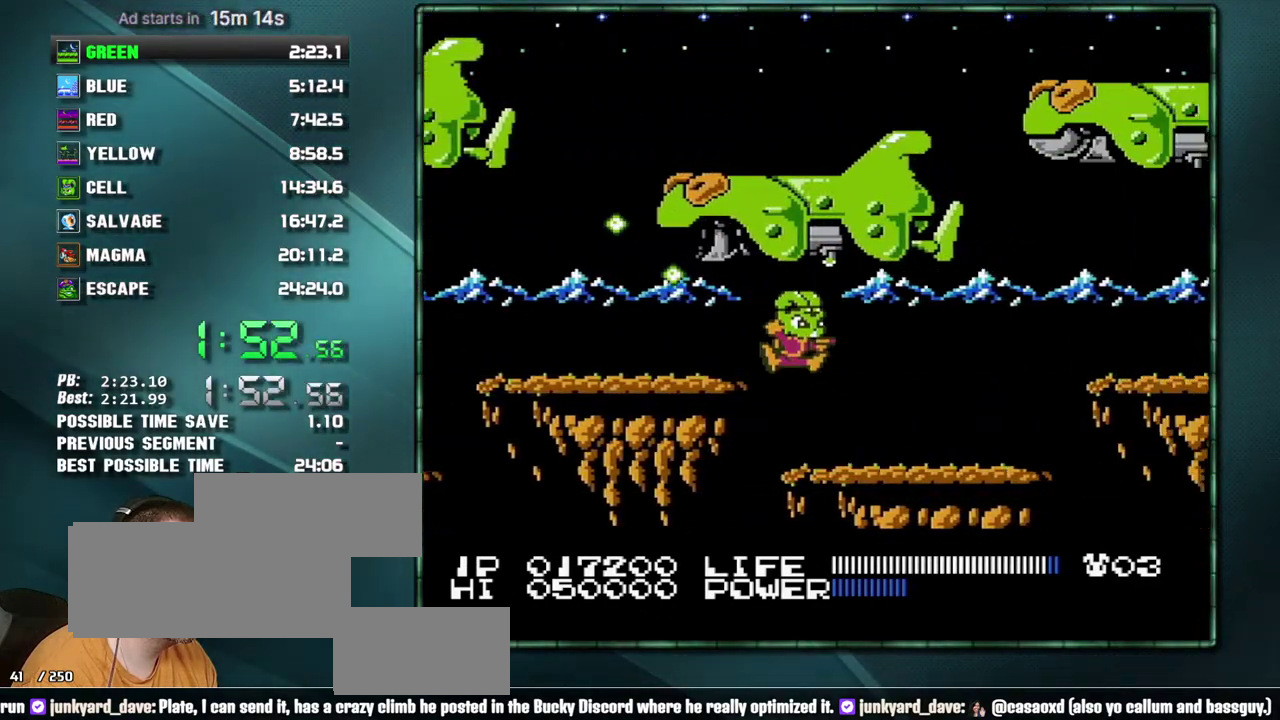
{"buttons": [], "events": [[500, "DPAD_RIGHT", "up"]]}